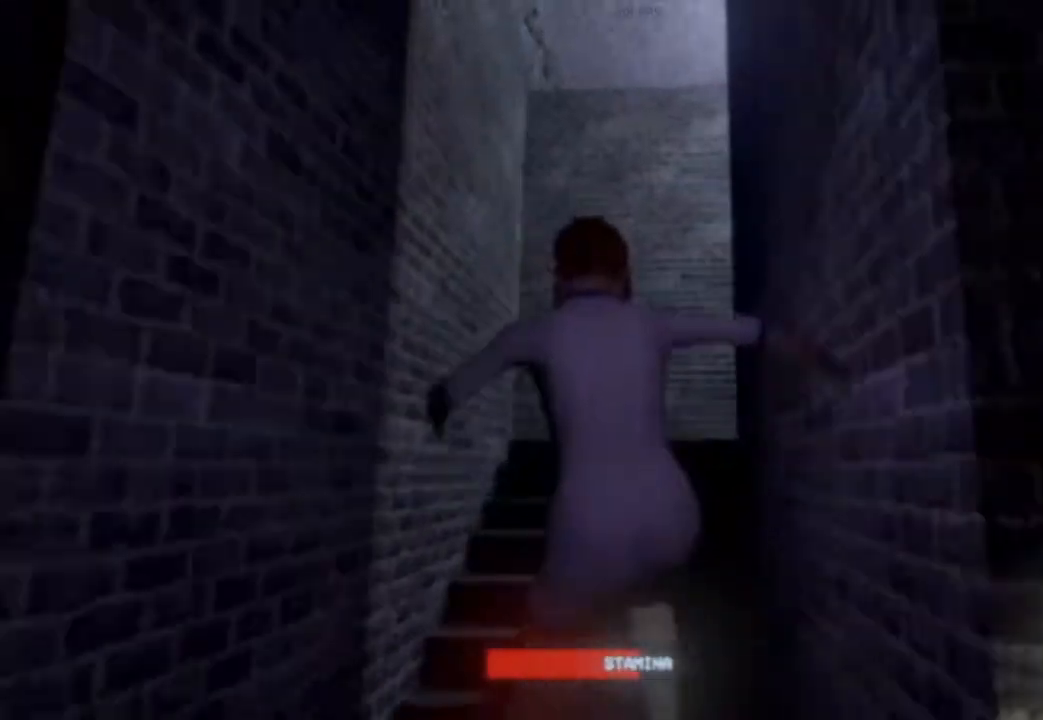
Gameplay with keyboard and mouse; each line is a JSON object with the keys held at the frame after it. "events" lists presses ("down") and releases ("up") of "1", "2", "3", "4", "5", "6", "7", "8", "a", "ctrl", "d", "e", "f", "q", "r", "s", "shift", "space" and "w" between this image and that frame as [ms after this image, input, new state], when the widget could be followed in between. No other keys are recorded. Mouse buttons are not recorded. Not read: mouse_move.
{"keys": ["w"], "events": [[333, "space", "down"], [417, "shift", "up"], [479, "space", "up"]]}
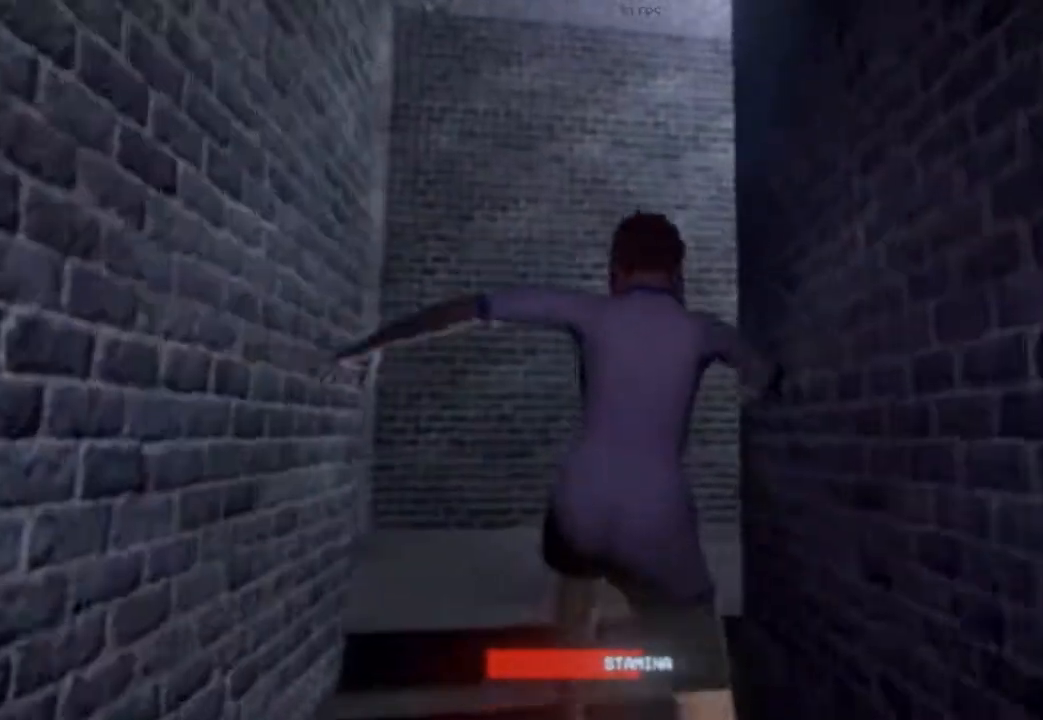
{"keys": ["shift", "w"], "events": [[83, "shift", "down"]]}
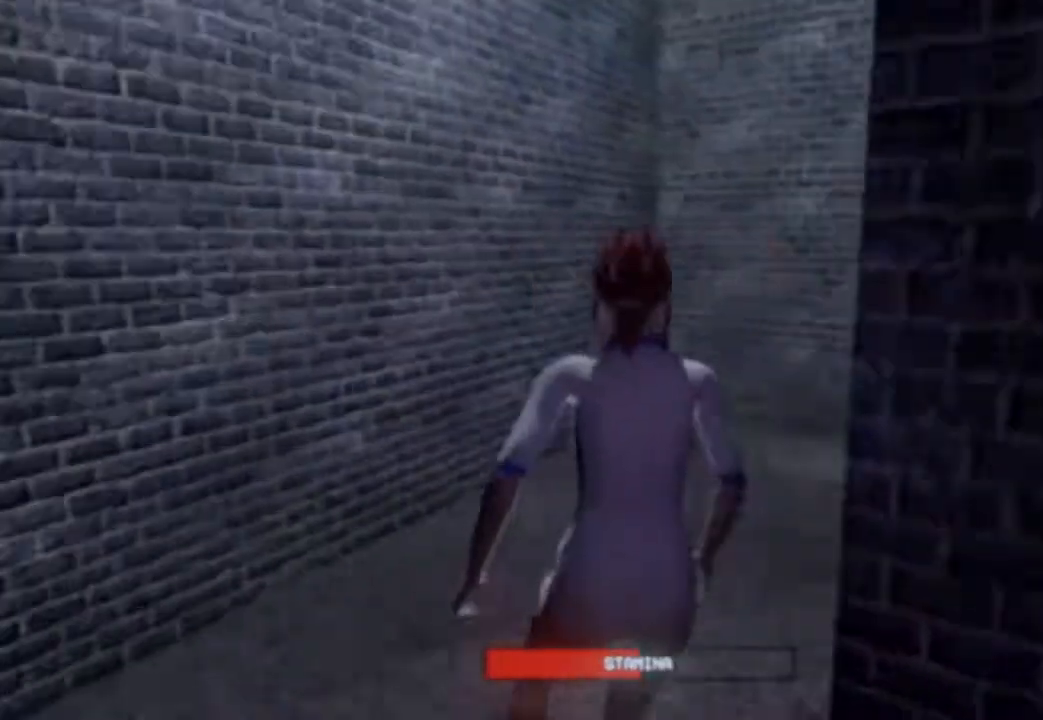
{"keys": ["shift", "w"], "events": []}
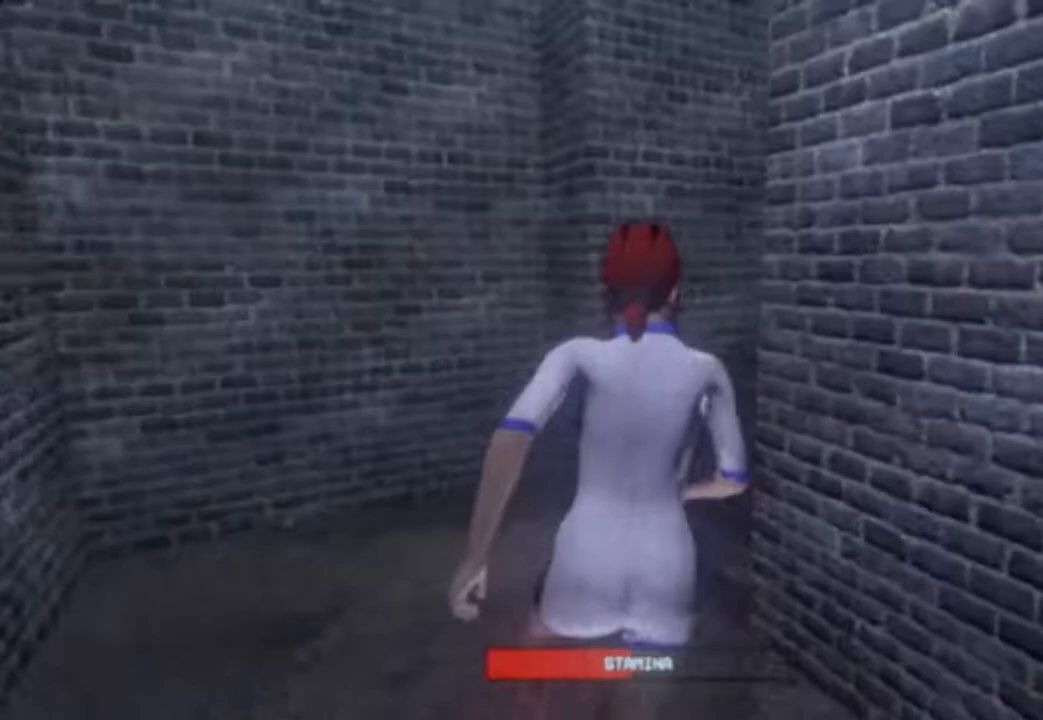
{"keys": ["space", "w"], "events": [[375, "space", "down"], [438, "shift", "up"]]}
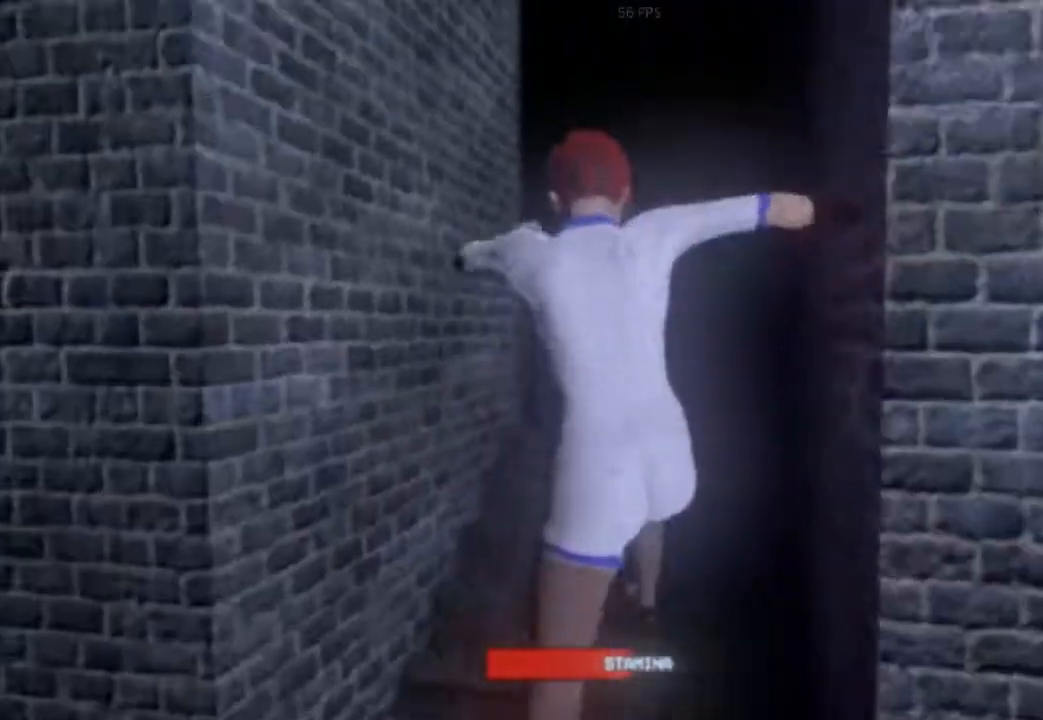
{"keys": ["space", "w"], "events": [[21, "space", "up"], [250, "shift", "down"], [396, "space", "down"], [500, "shift", "up"]]}
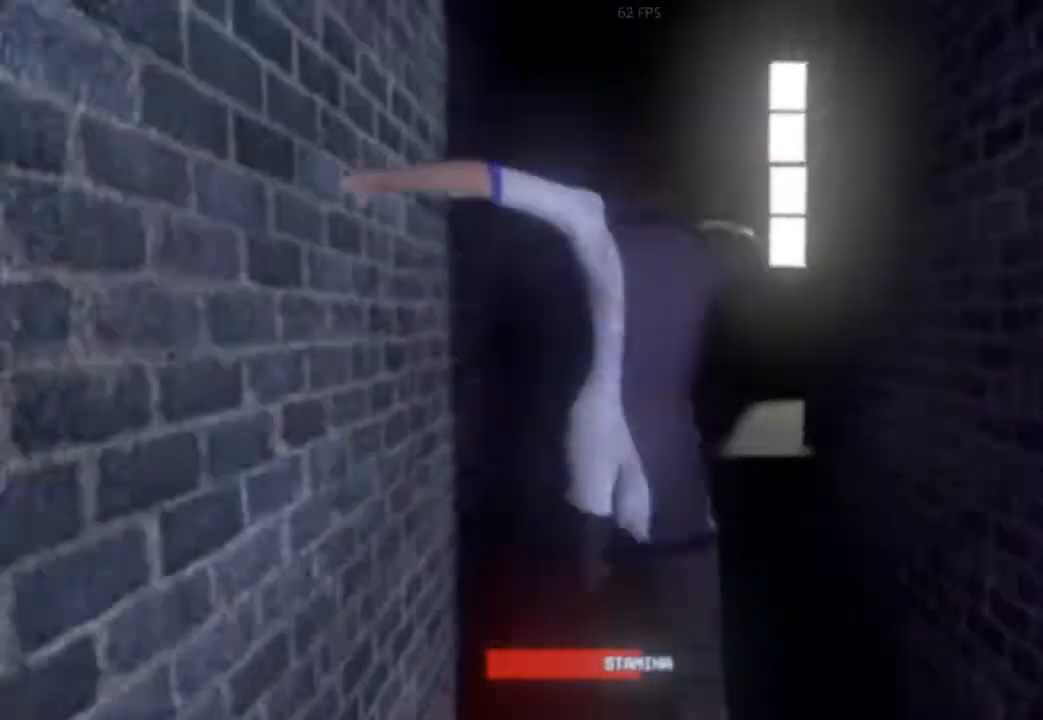
{"keys": ["shift", "w"], "events": [[83, "space", "up"], [229, "shift", "down"]]}
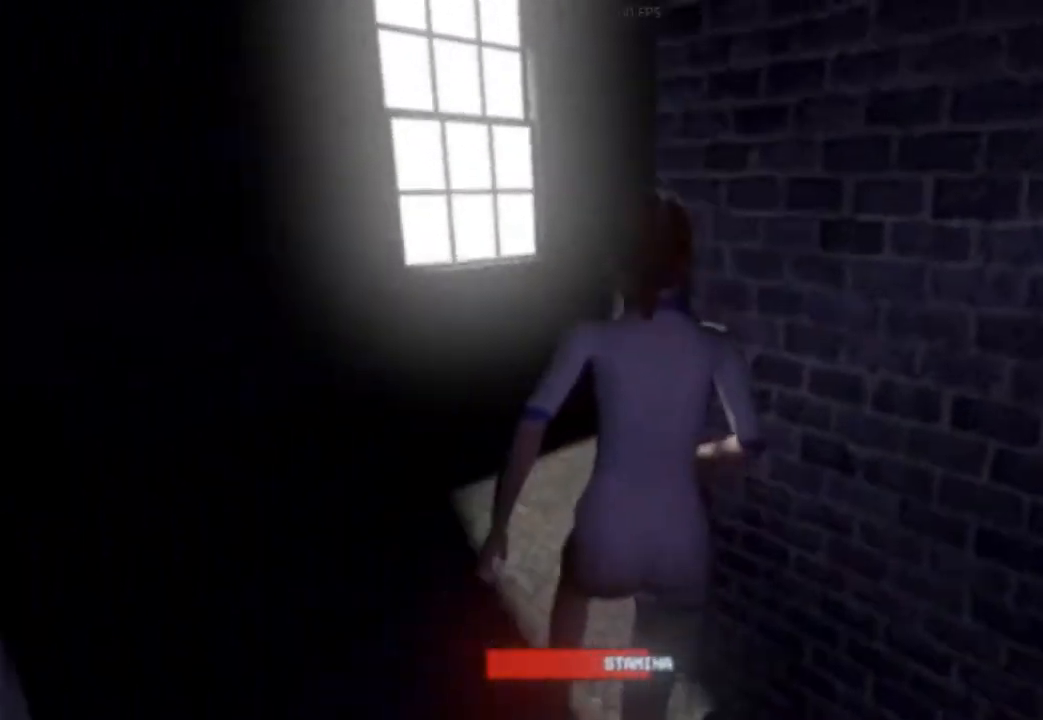
{"keys": ["shift", "w"], "events": []}
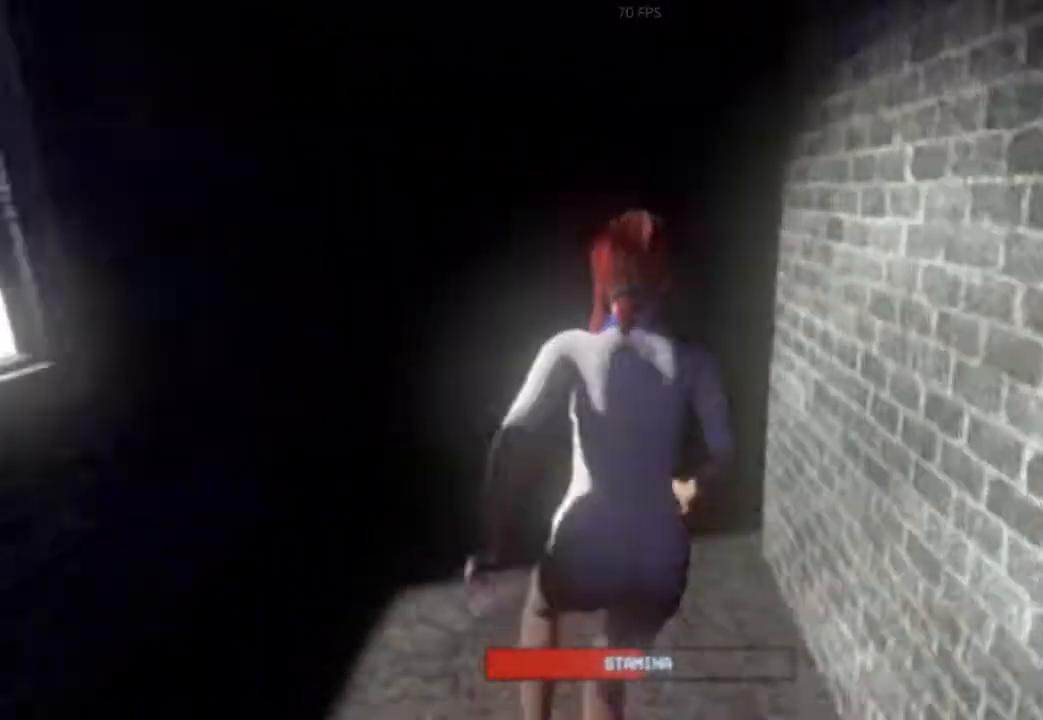
{"keys": ["shift", "w"], "events": []}
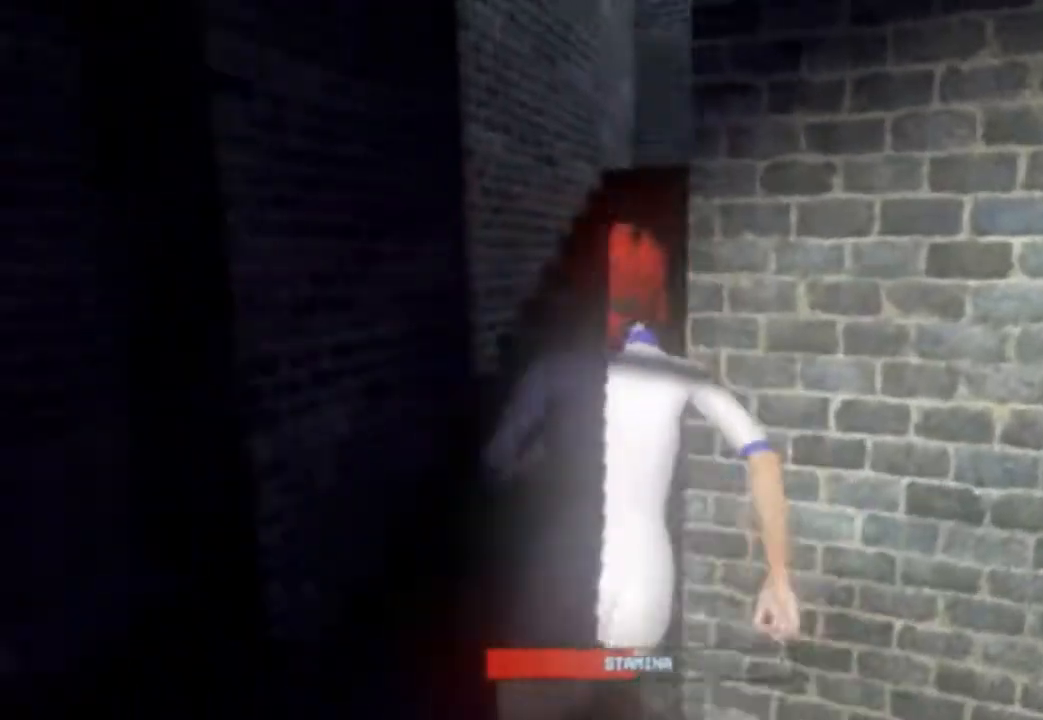
{"keys": ["shift", "w"], "events": [[188, "space", "down"], [229, "shift", "up"], [333, "space", "up"], [458, "shift", "down"]]}
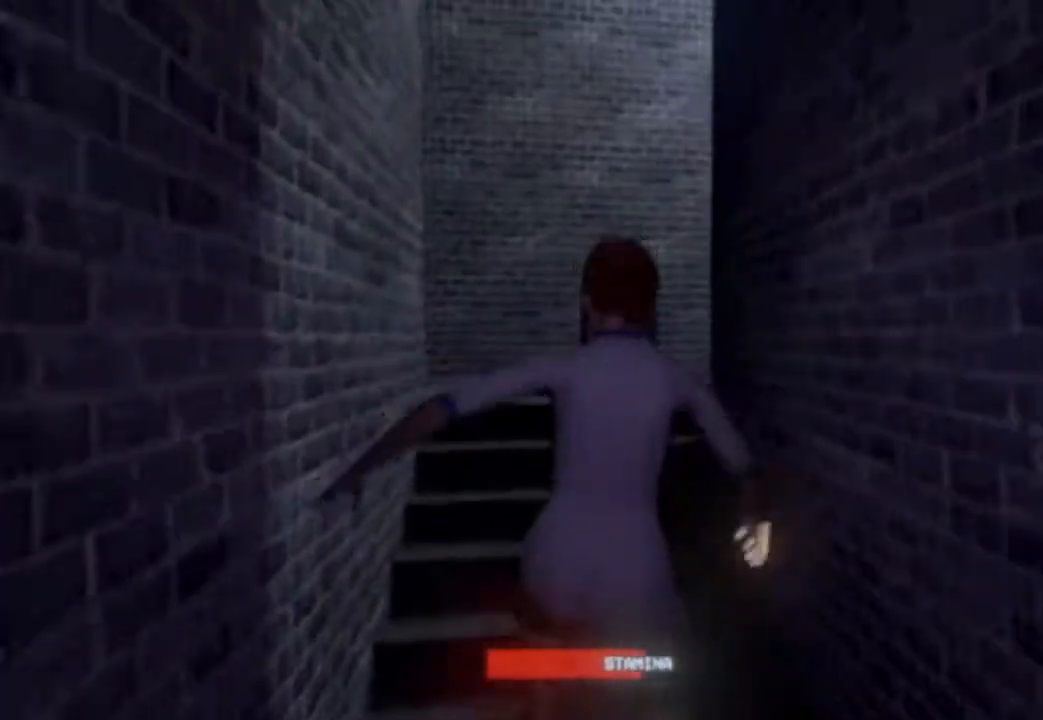
{"keys": ["shift", "w"], "events": [[208, "space", "down"], [292, "shift", "up"], [354, "space", "up"], [438, "shift", "down"]]}
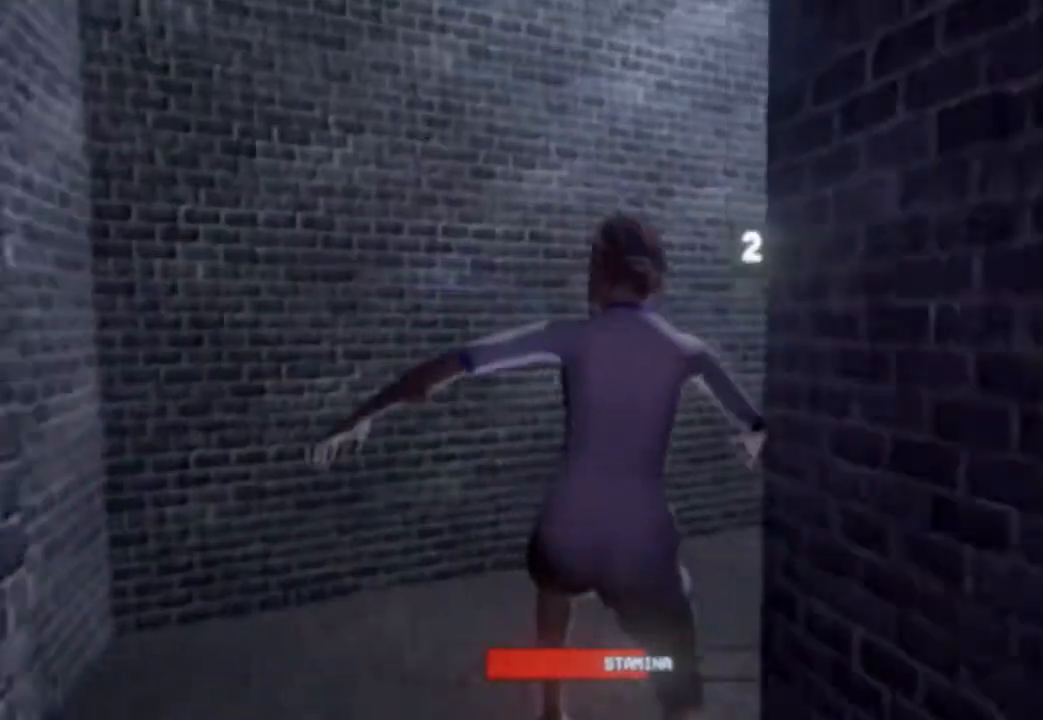
{"keys": ["shift", "w"], "events": []}
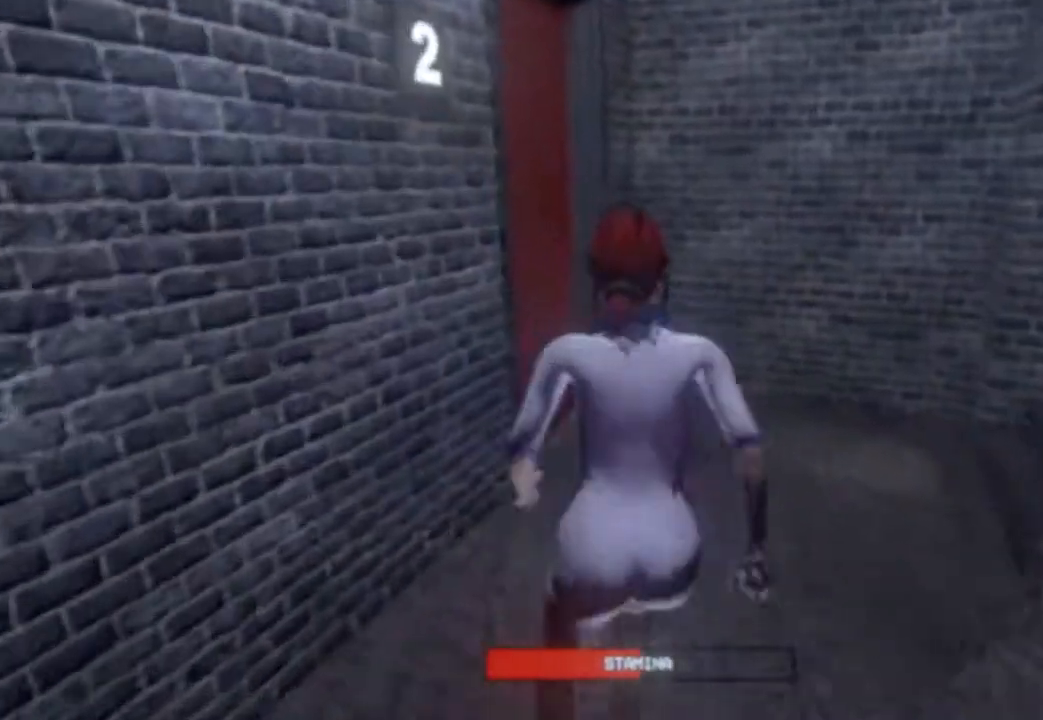
{"keys": ["shift", "w"], "events": []}
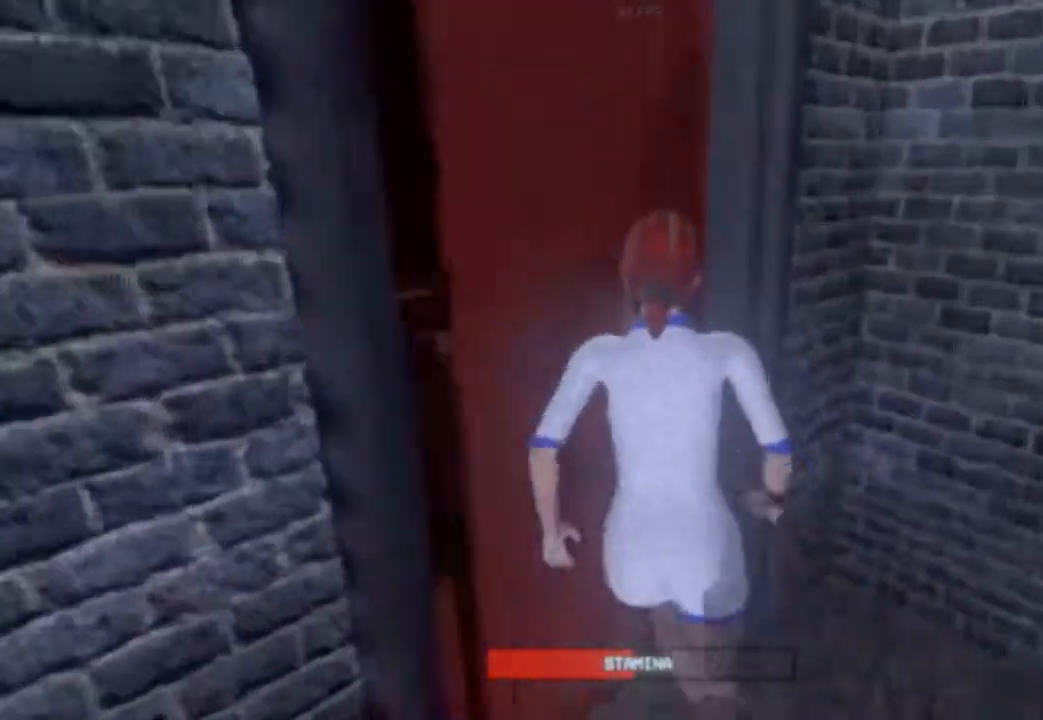
{"keys": ["shift", "w"], "events": []}
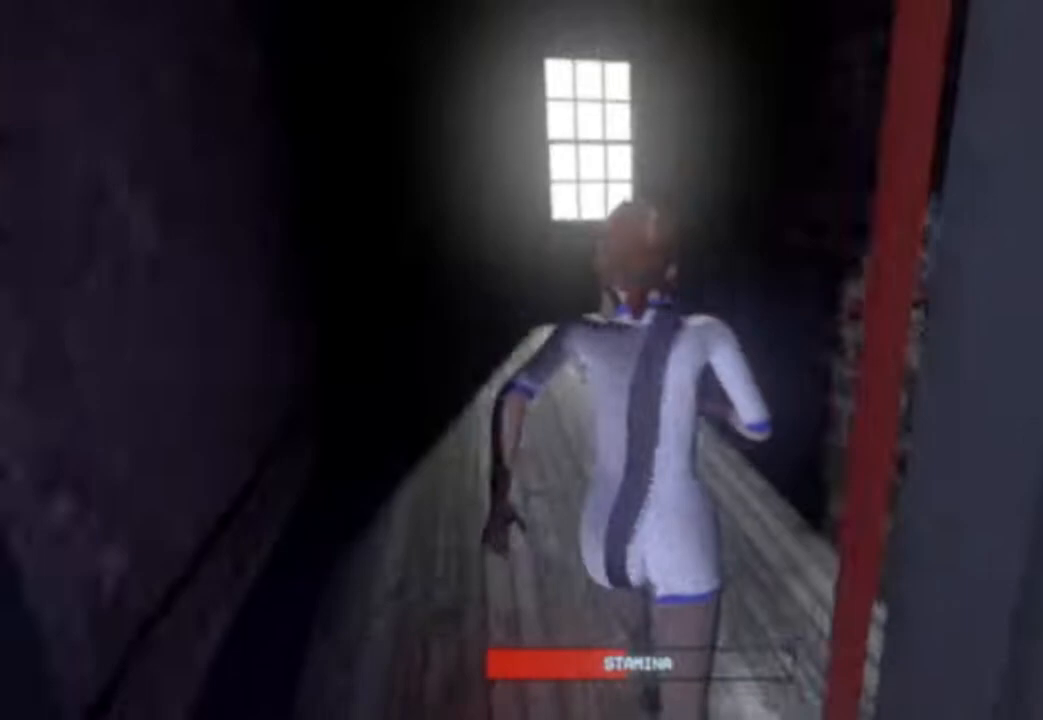
{"keys": ["shift", "w"], "events": []}
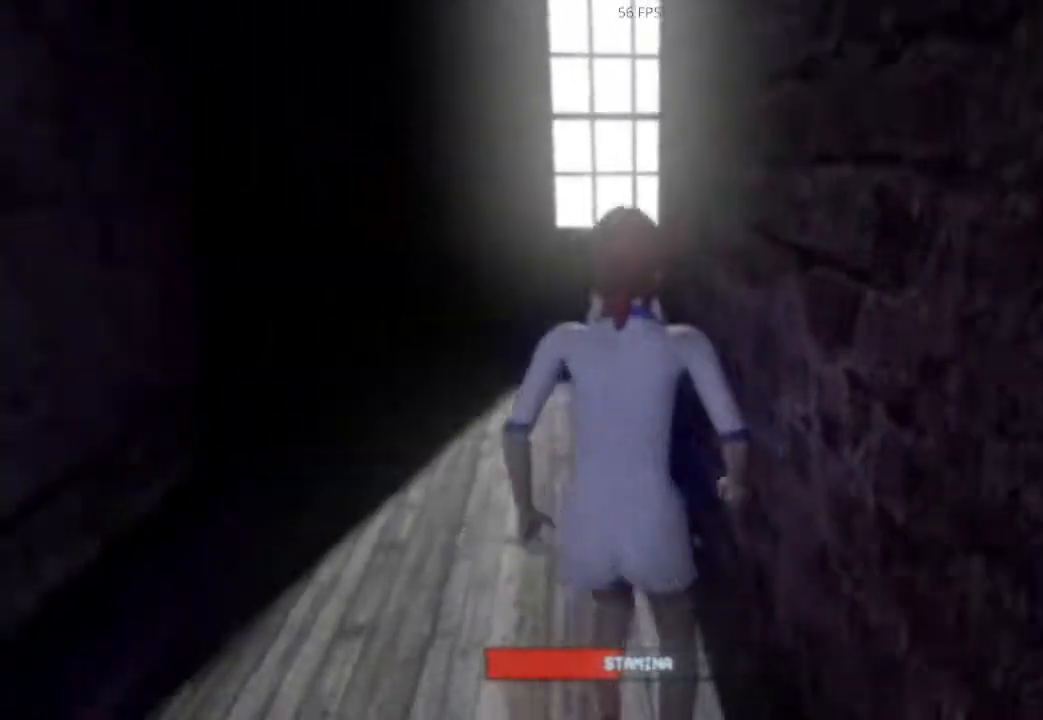
{"keys": ["shift", "w"], "events": []}
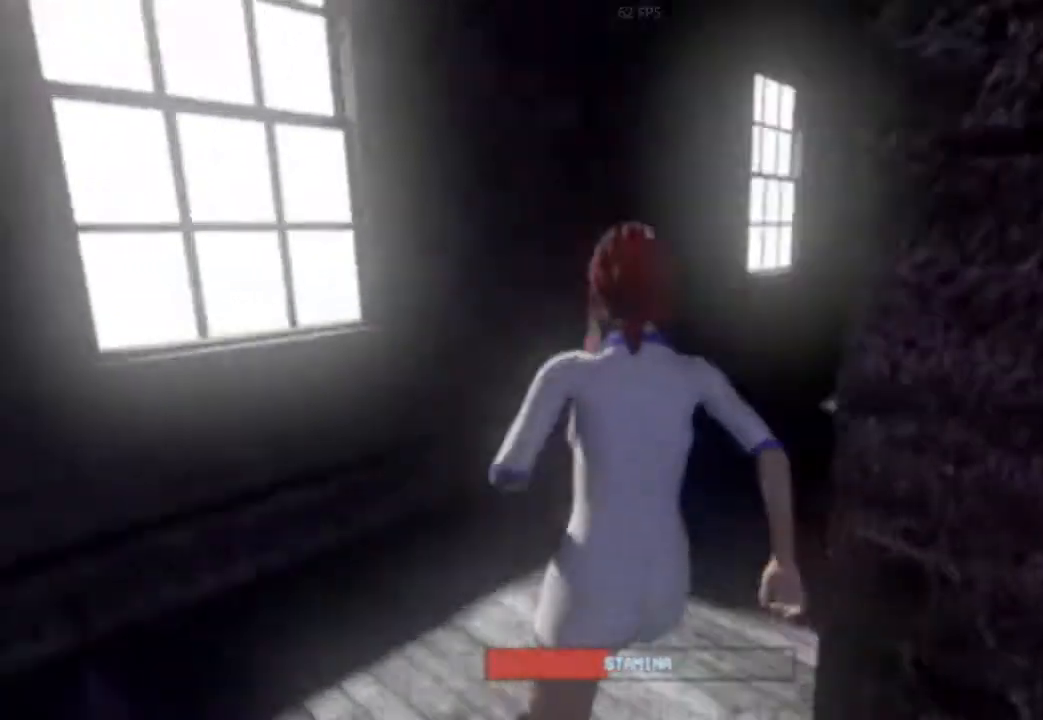
{"keys": ["shift", "w"], "events": []}
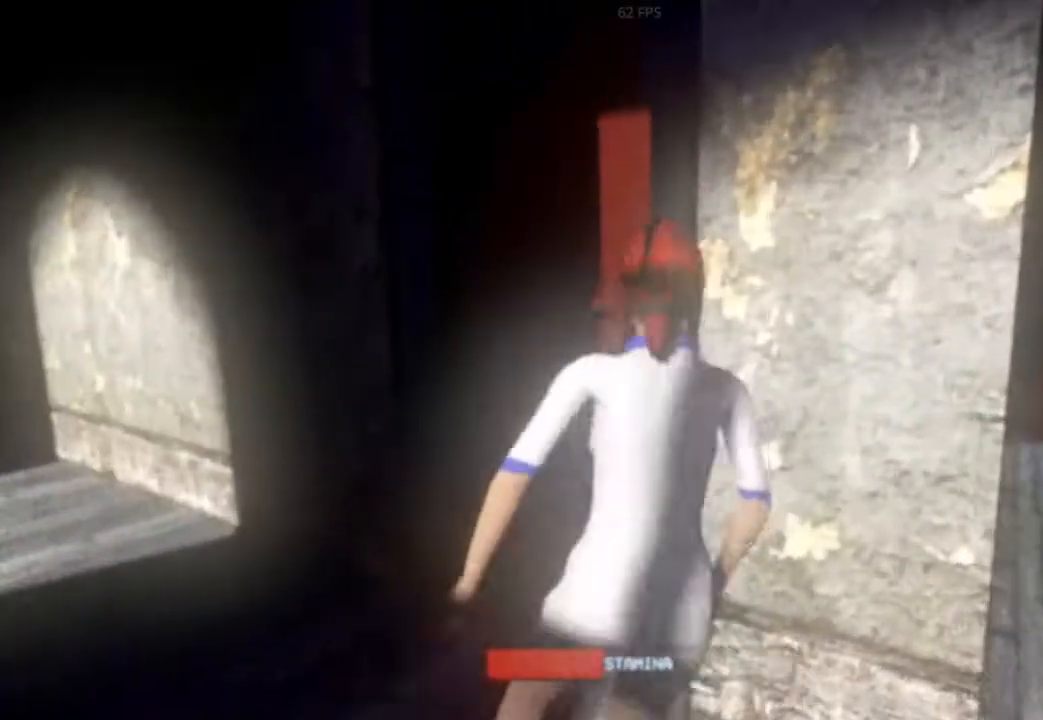
{"keys": ["shift", "w"], "events": []}
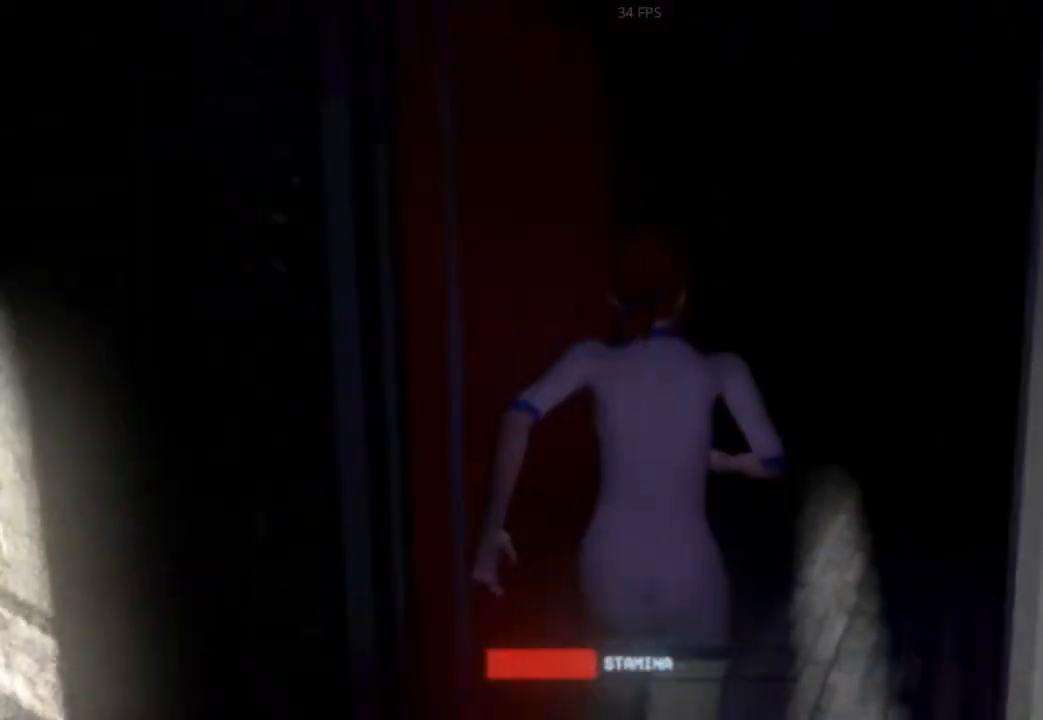
{"keys": ["shift", "space", "w"], "events": [[333, "space", "down"]]}
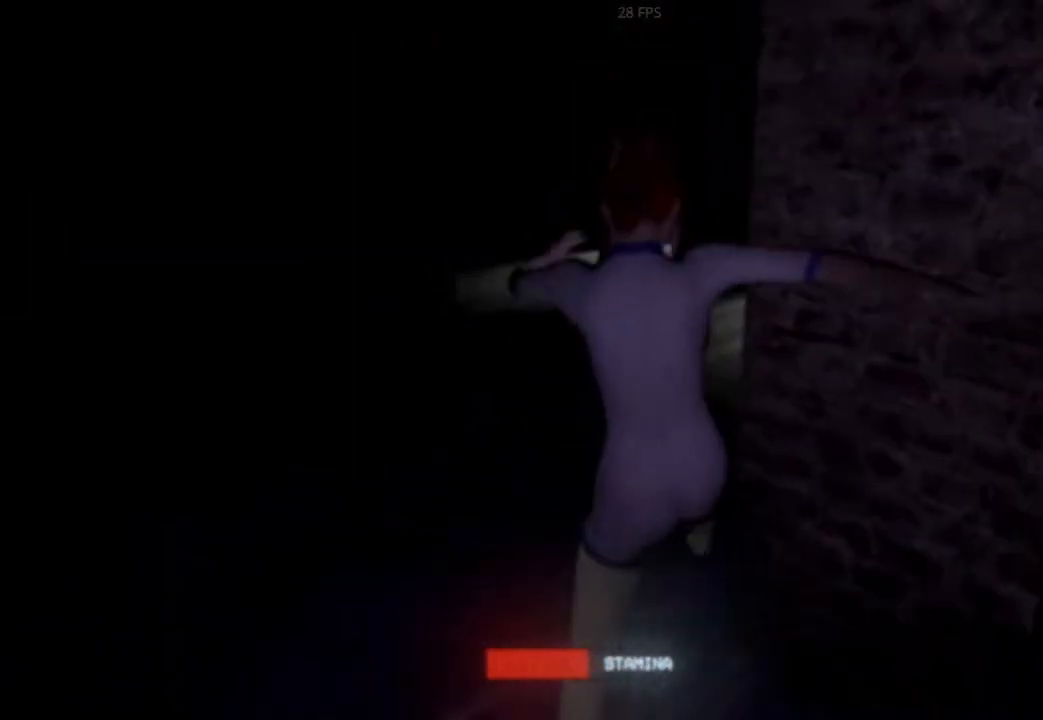
{"keys": ["shift", "space", "w"], "events": [[21, "shift", "up"], [21, "space", "up"], [167, "shift", "down"], [271, "space", "down"]]}
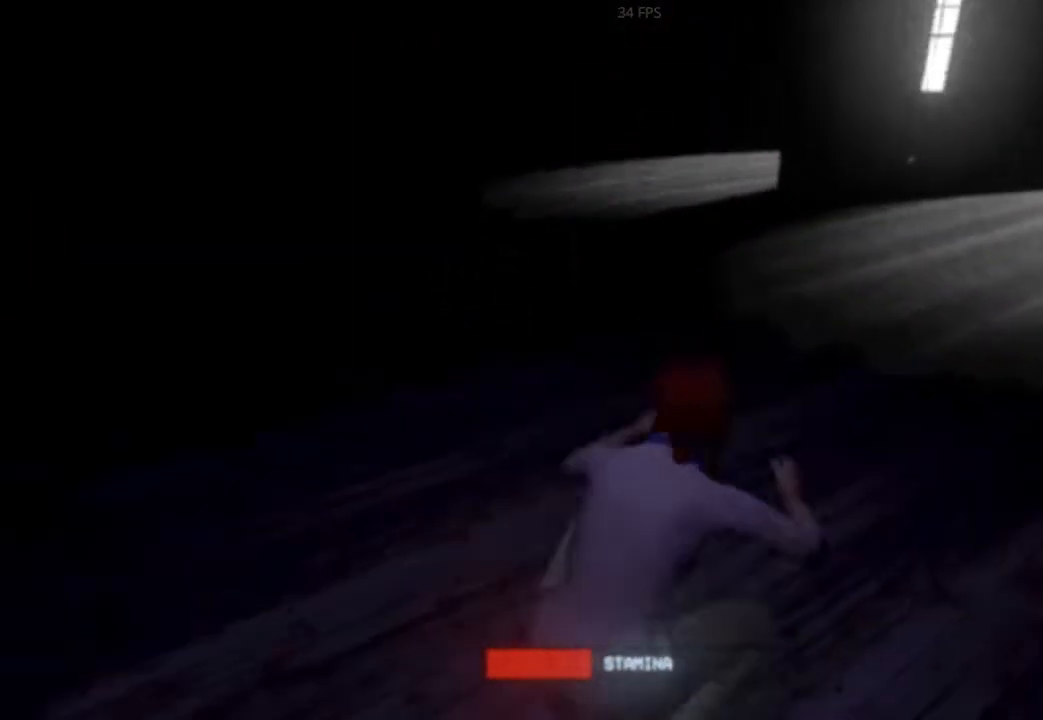
{"keys": ["shift", "w"], "events": [[292, "shift", "up"], [333, "space", "up"], [438, "shift", "down"]]}
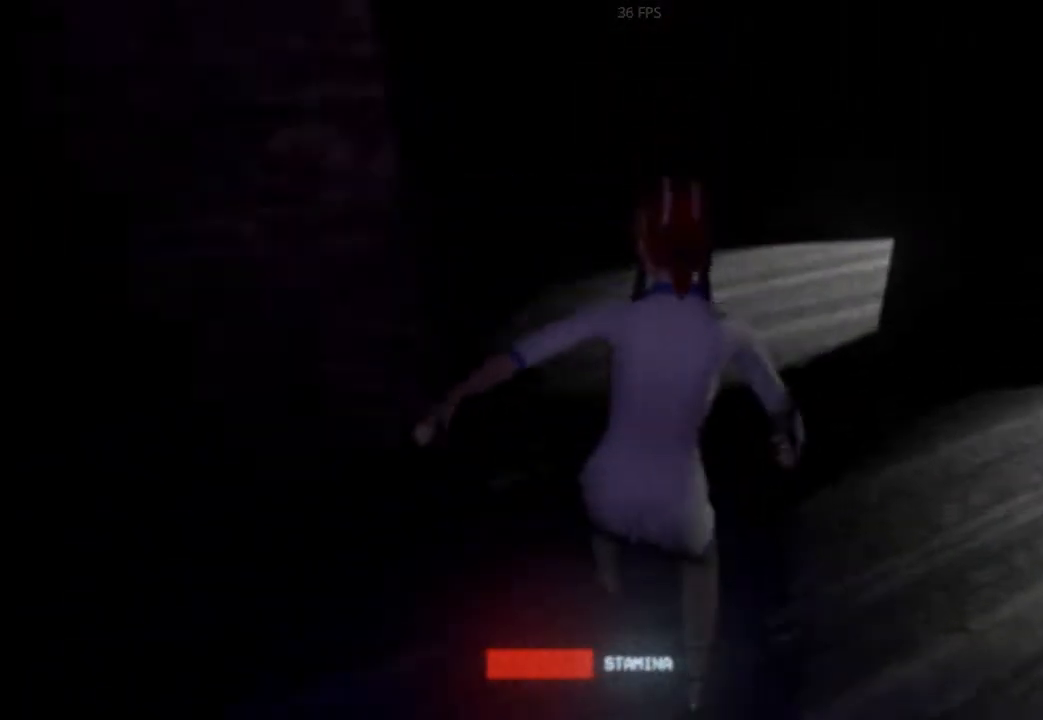
{"keys": ["shift", "space", "w"], "events": [[271, "space", "down"]]}
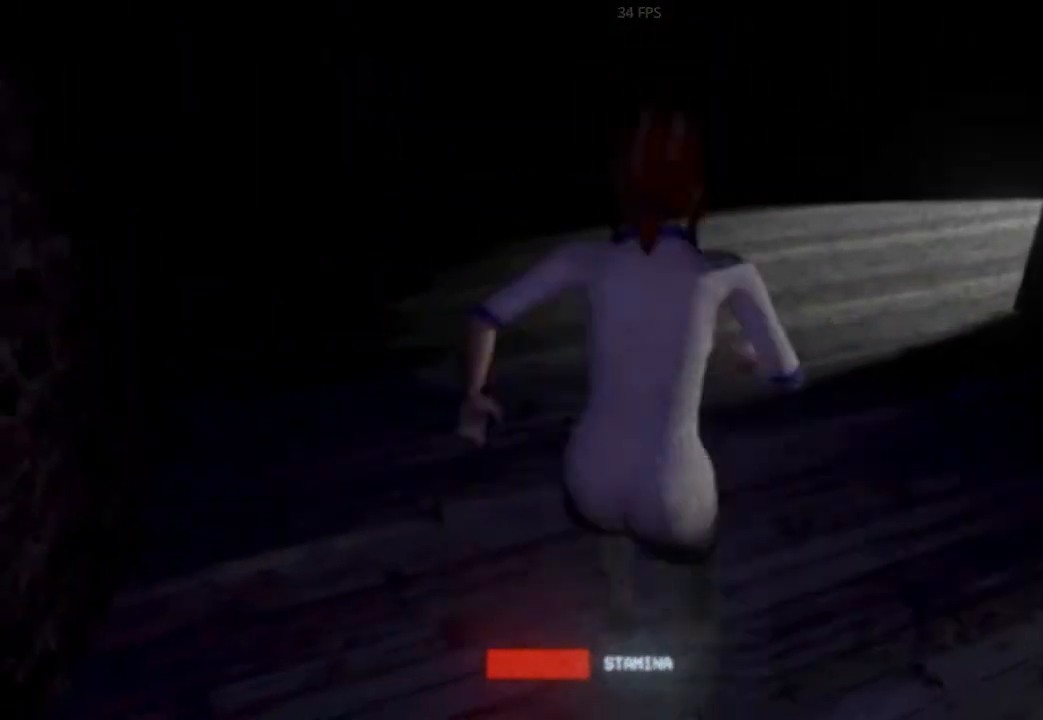
{"keys": ["w"], "events": [[104, "shift", "up"], [104, "space", "up"]]}
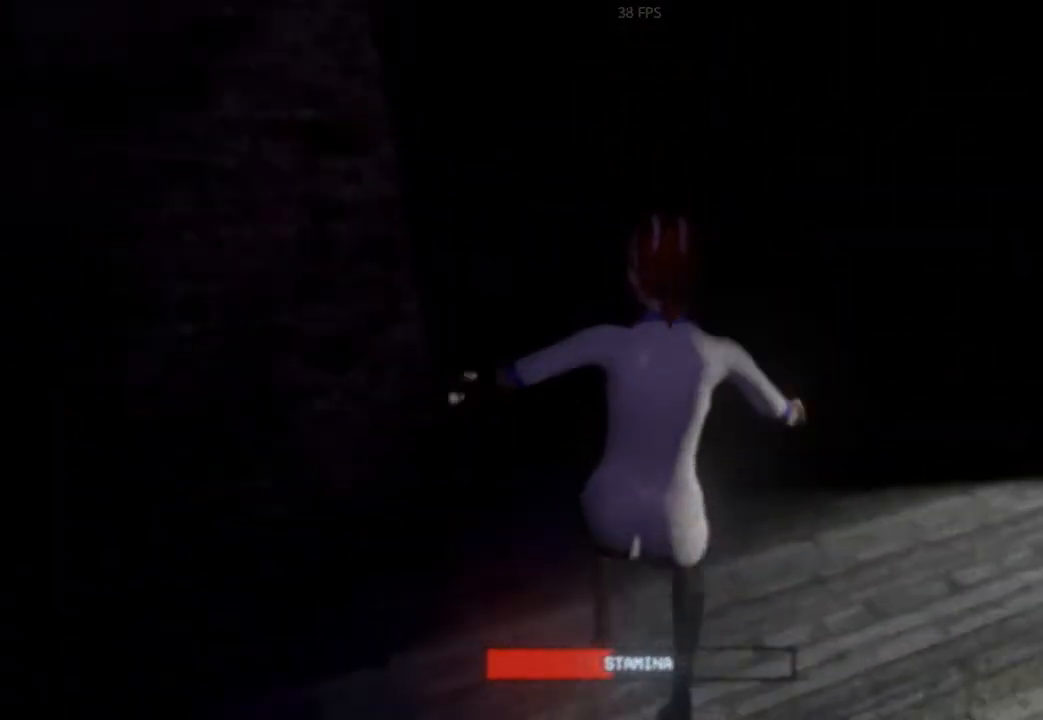
{"keys": ["w"], "events": [[21, "shift", "down"], [167, "space", "down"], [396, "shift", "up"], [458, "space", "up"]]}
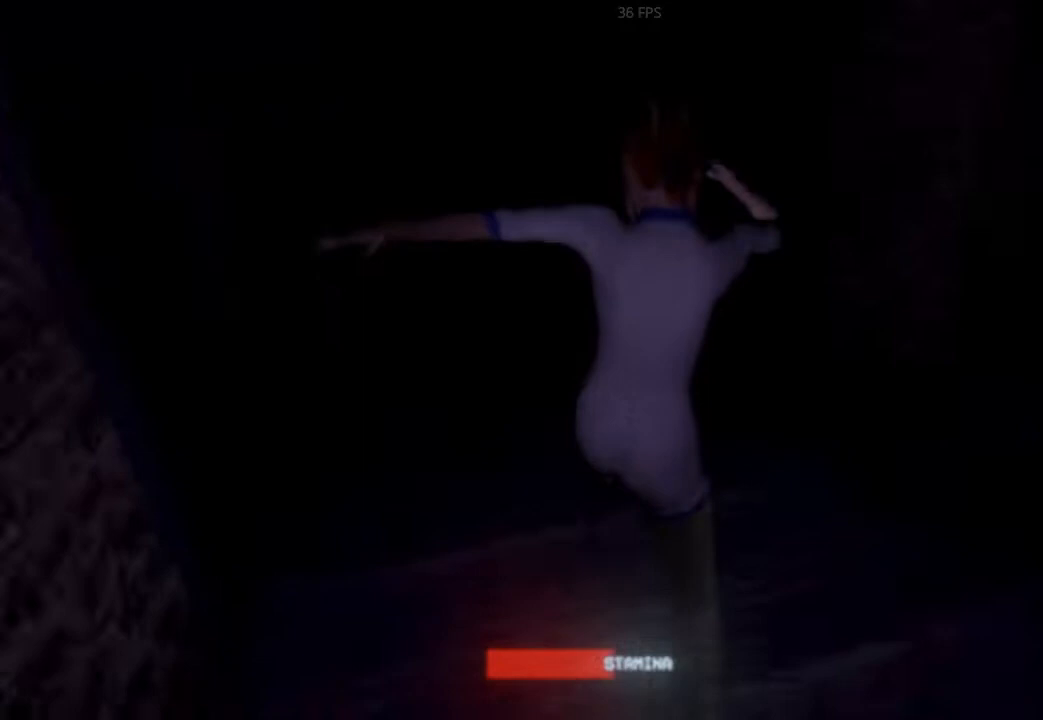
{"keys": ["shift", "space", "w"], "events": [[417, "shift", "down"], [458, "space", "down"]]}
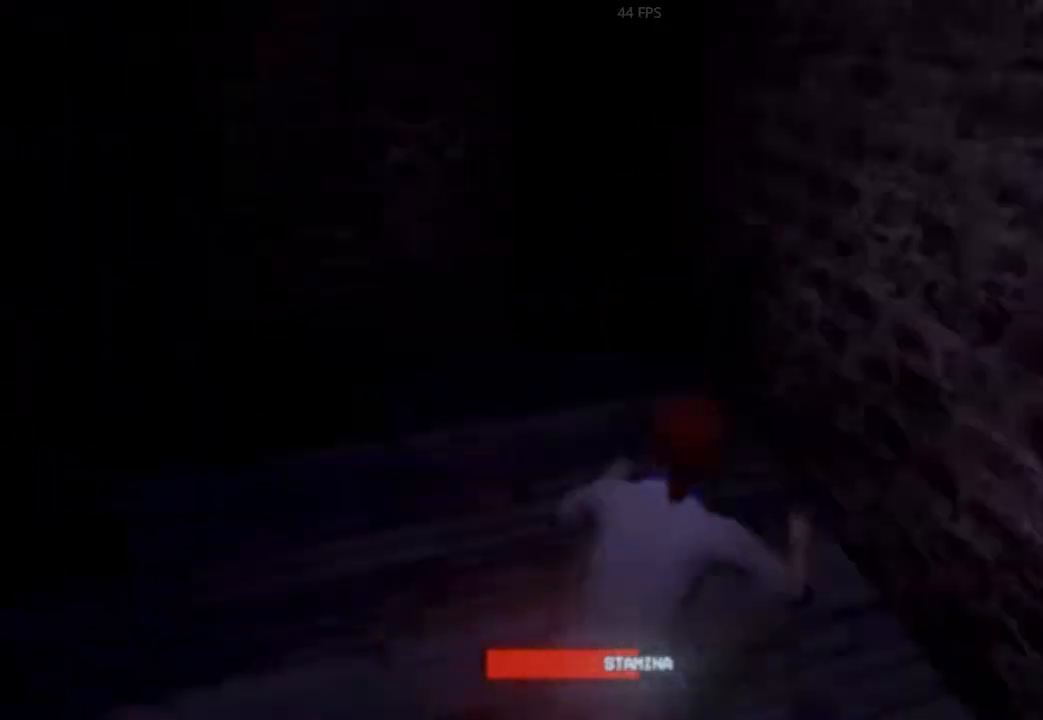
{"keys": ["w"], "events": [[208, "shift", "up"], [208, "space", "up"]]}
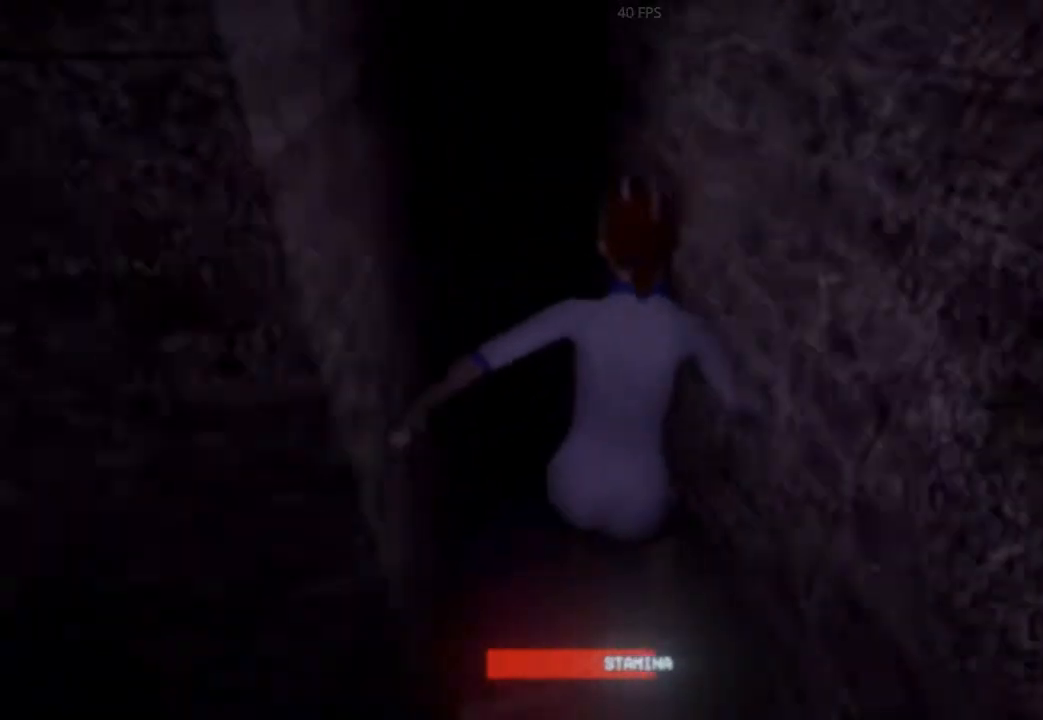
{"keys": ["shift", "w"], "events": [[354, "shift", "down"]]}
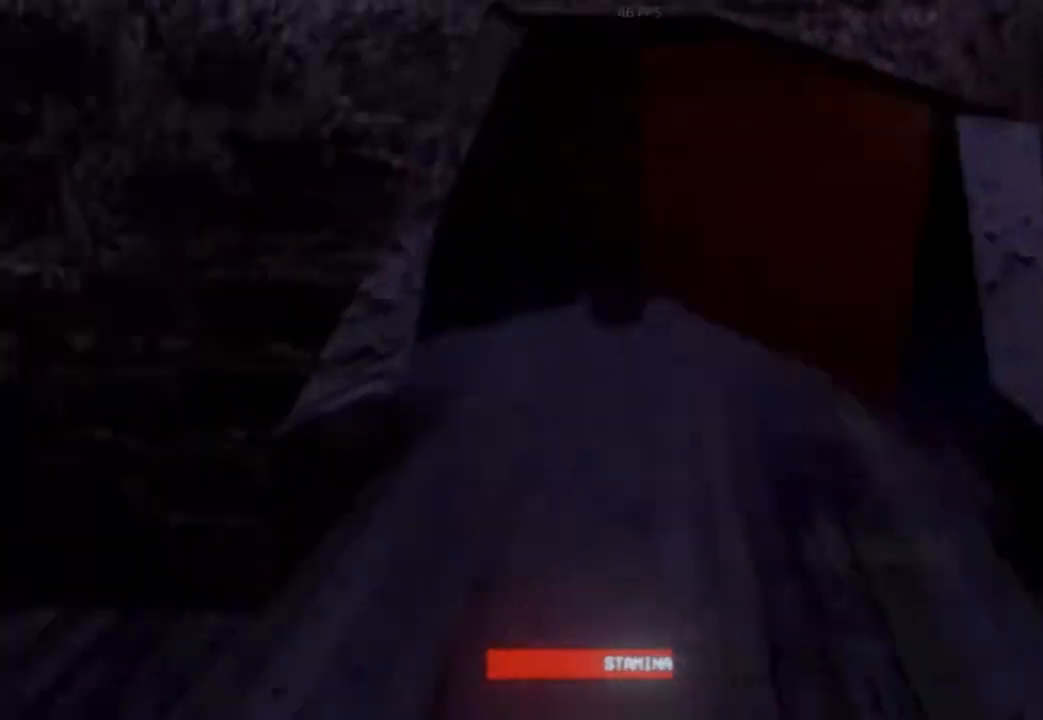
{"keys": ["shift", "w"], "events": []}
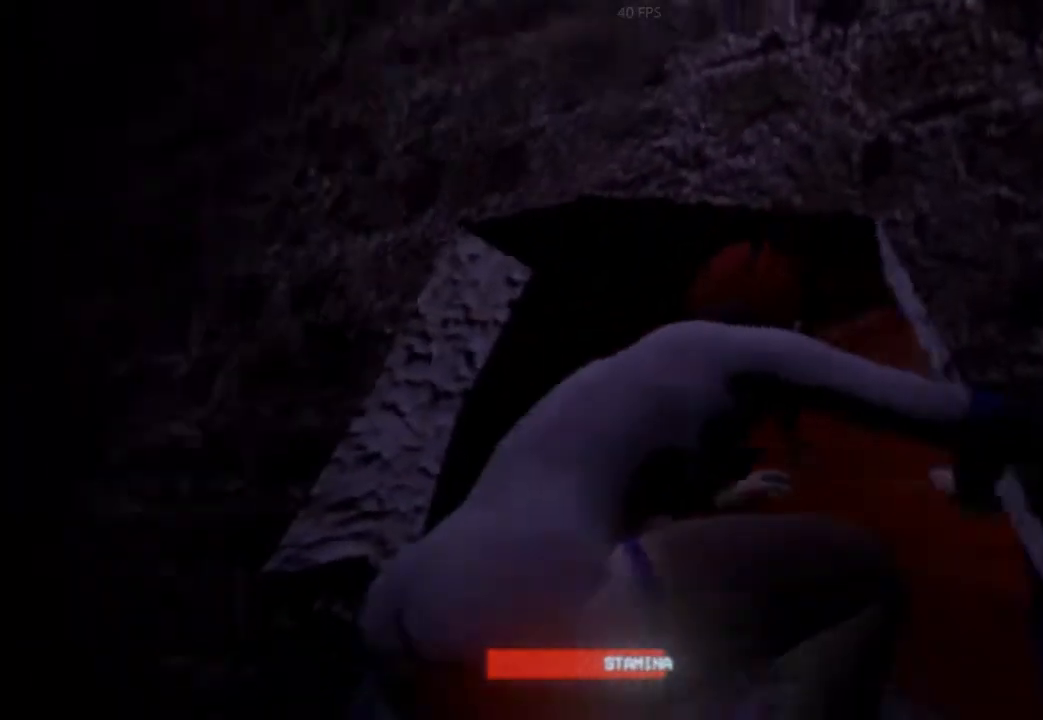
{"keys": ["shift", "w"], "events": []}
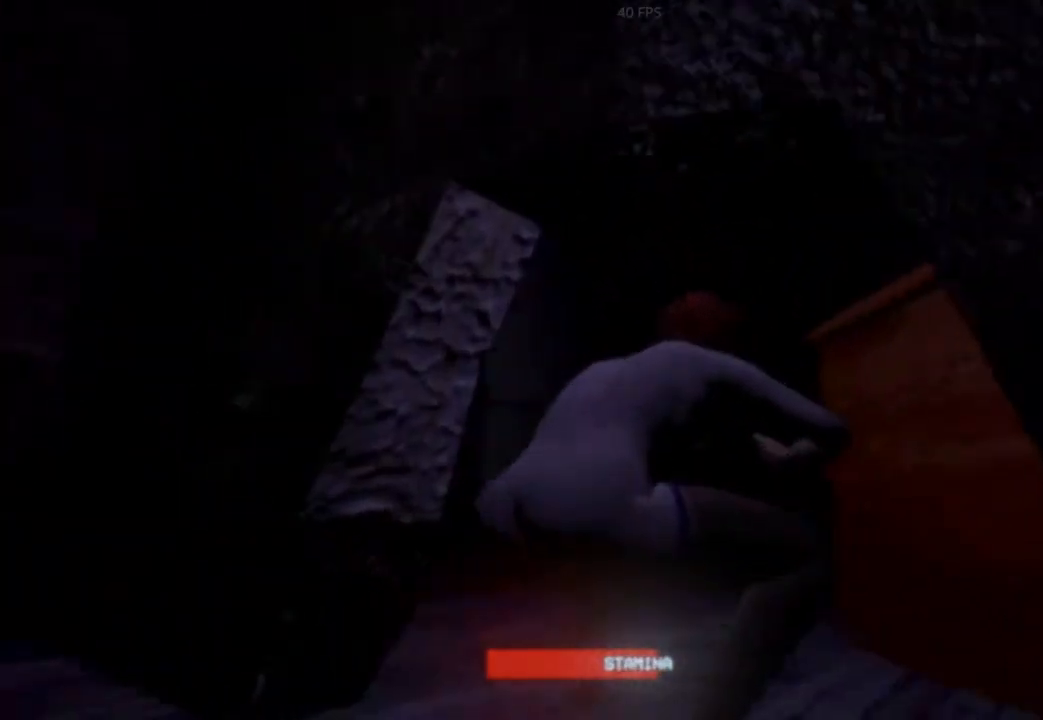
{"keys": ["shift", "w"], "events": []}
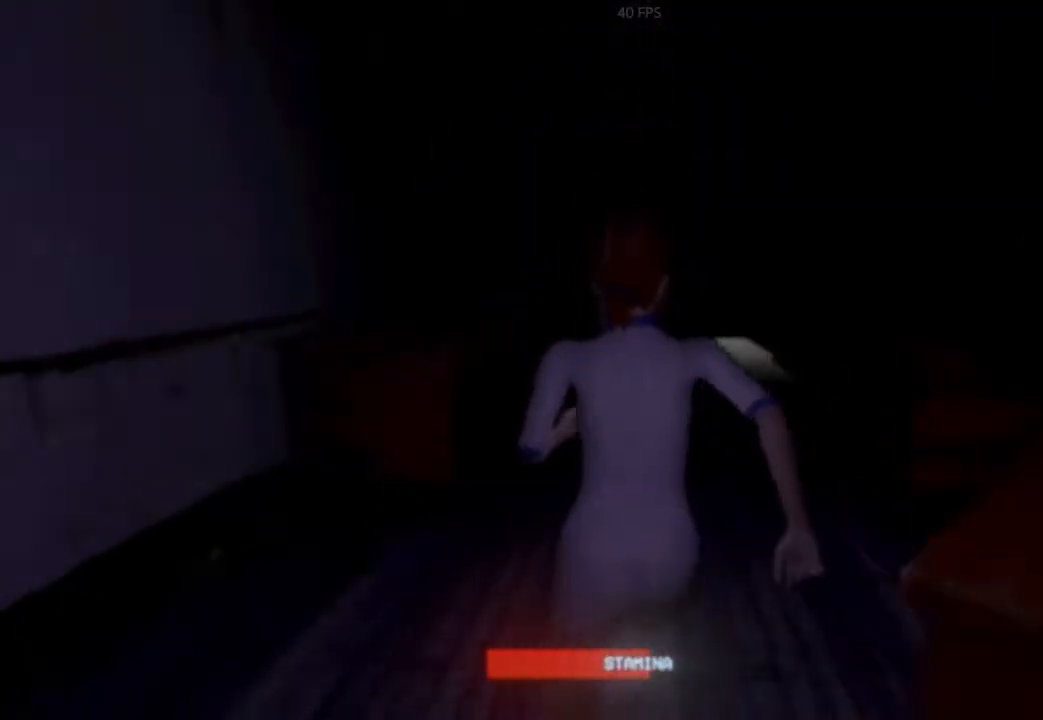
{"keys": ["shift", "w"], "events": []}
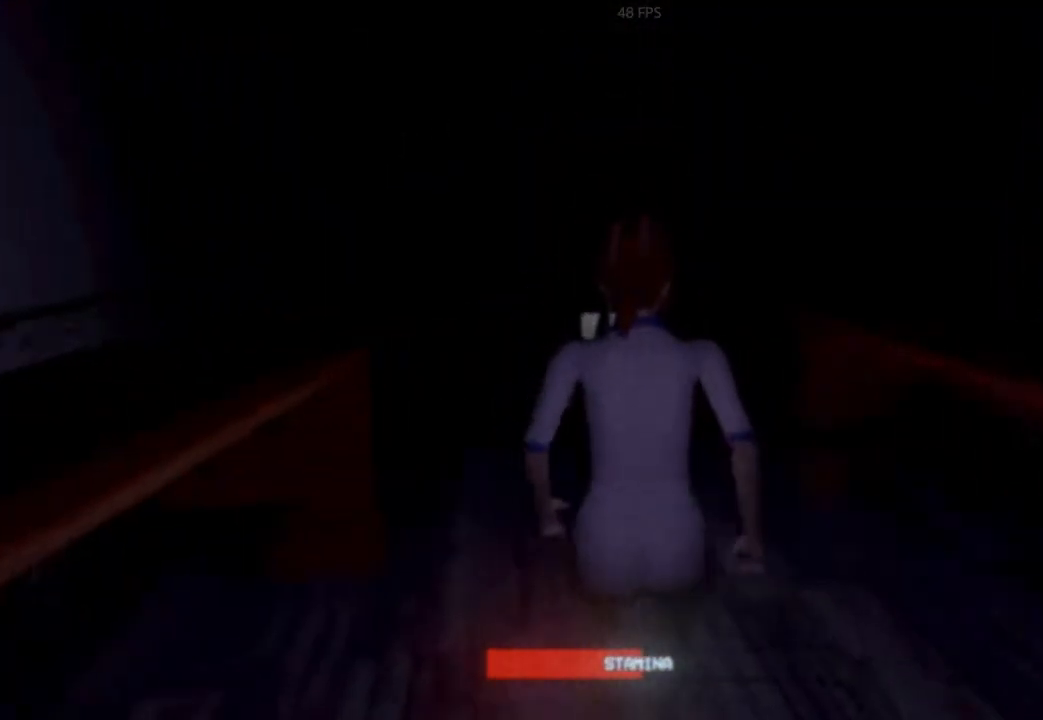
{"keys": ["shift", "w"], "events": []}